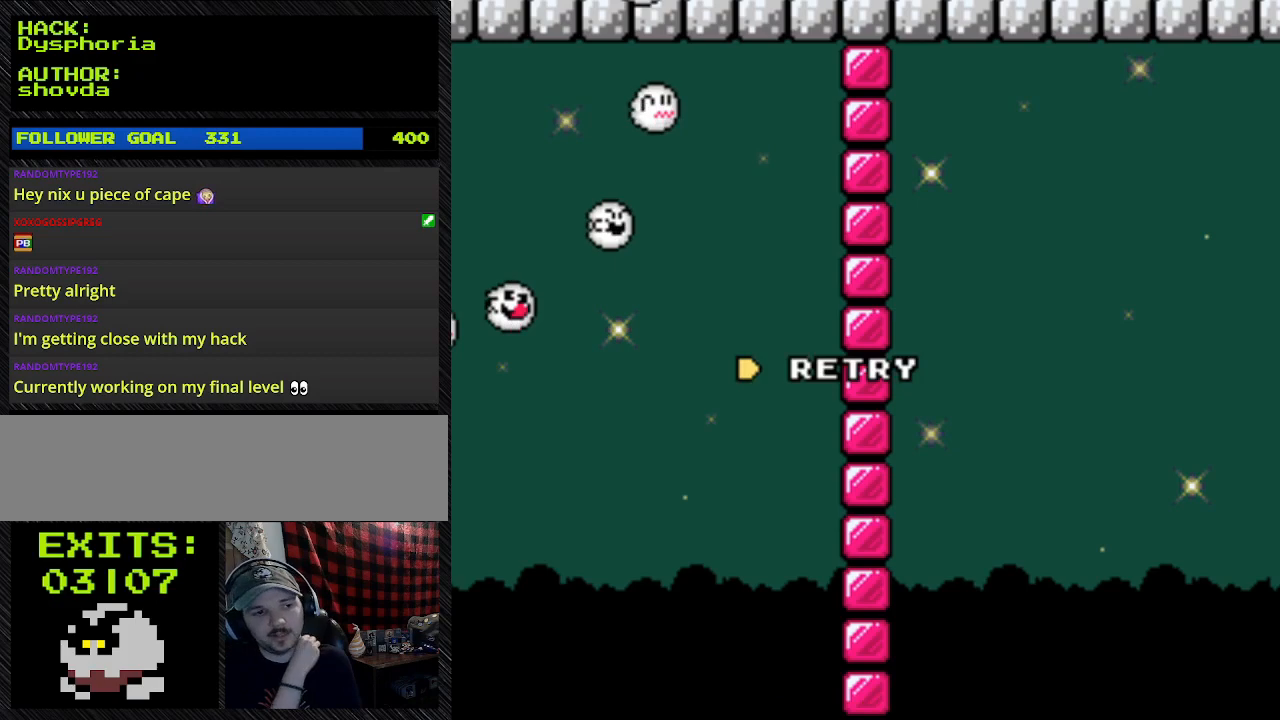
Gameplay with a controller (Nintendo layout); each line is a JSON object with the inputs held at the frame after it (dt_ms = milliseconds from this image to that frame). "events" lists button and stick changes between this image and that frame as [ms after this image, input, new state], when the widget could be followed in between. Not read: L3 R3.
{"dt_ms": 500, "buttons": [], "events": []}
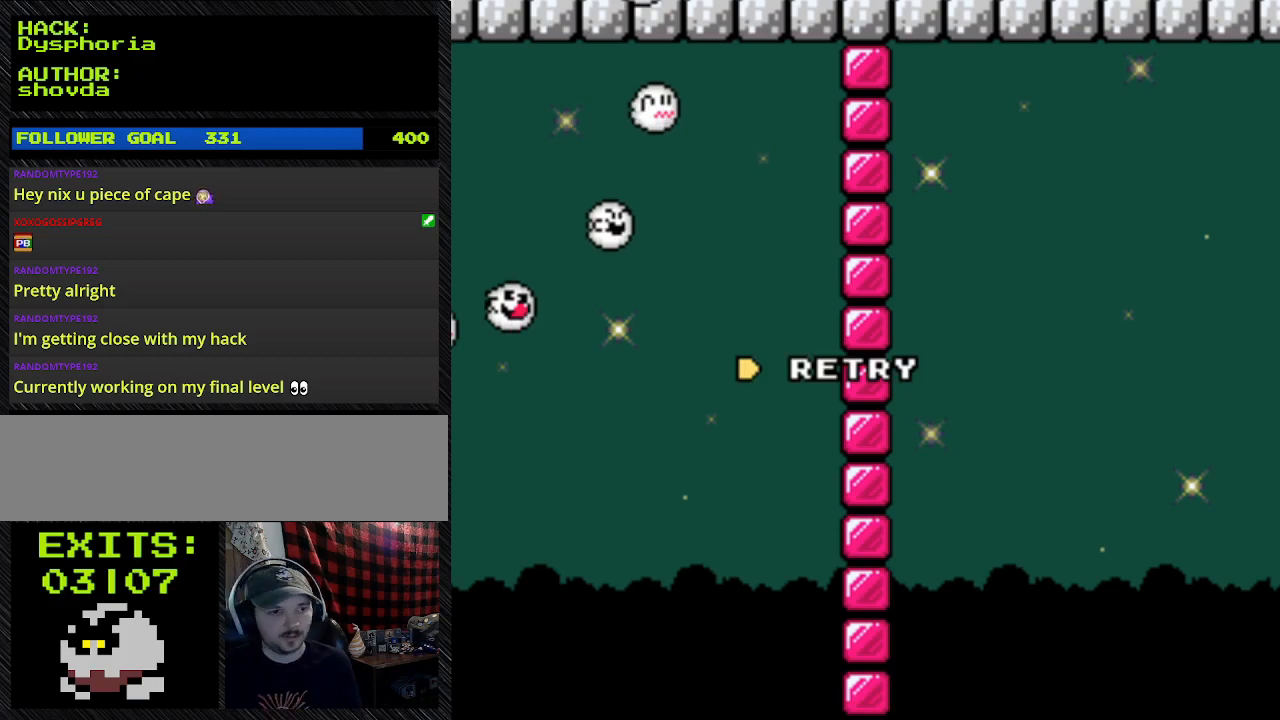
{"dt_ms": 500, "buttons": [], "events": []}
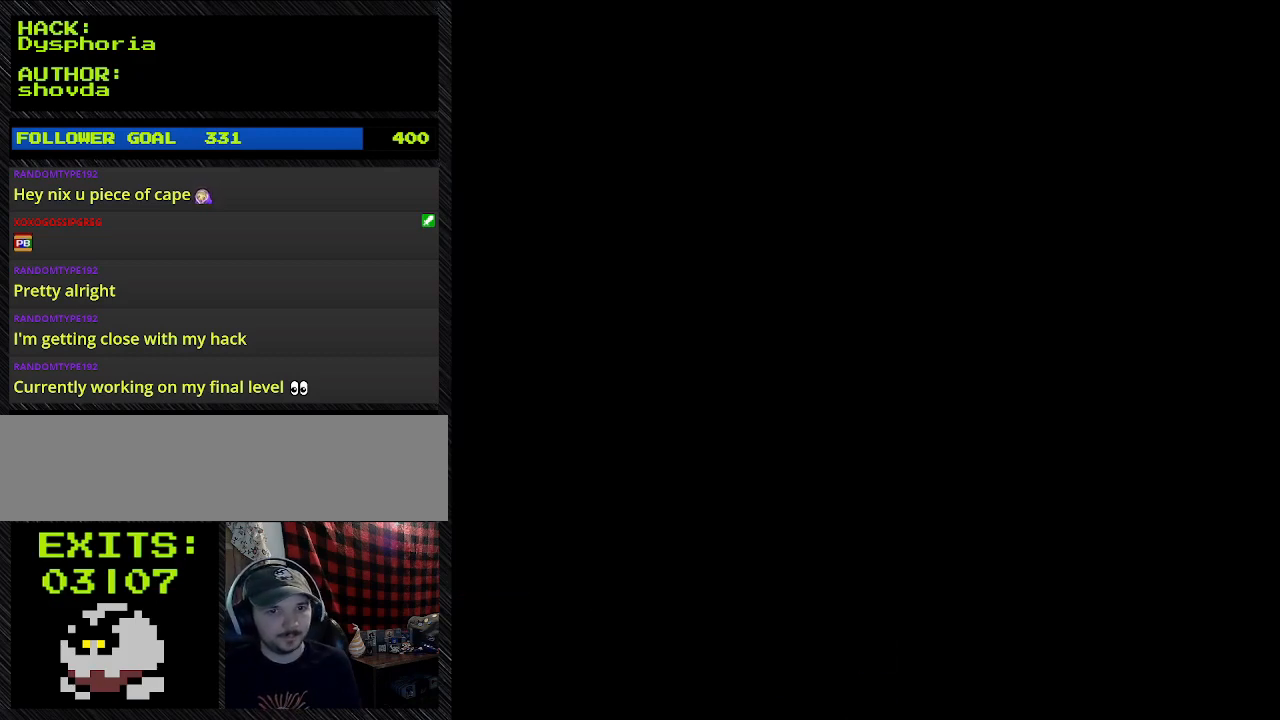
{"dt_ms": 500, "buttons": [], "events": []}
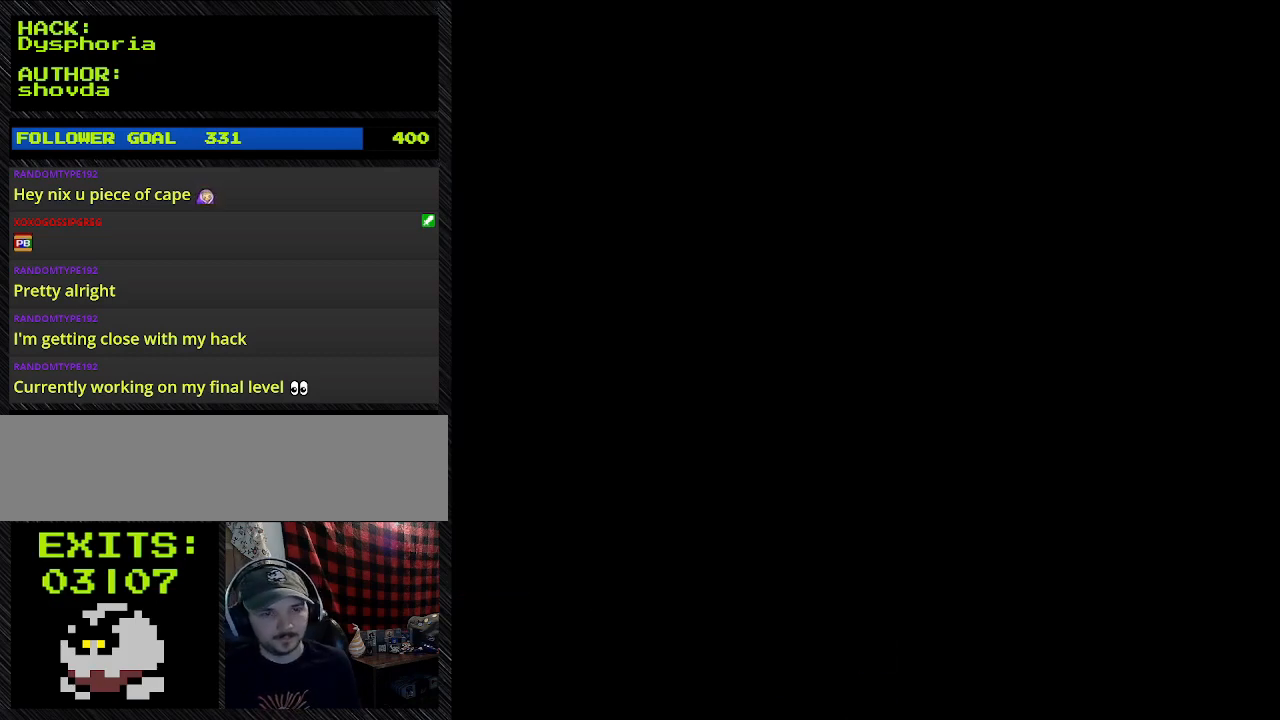
{"dt_ms": 500, "buttons": ["Y"], "events": [[67, "DPAD_LEFT", "down"], [67, "Y", "down"], [267, "DPAD_LEFT", "up"]]}
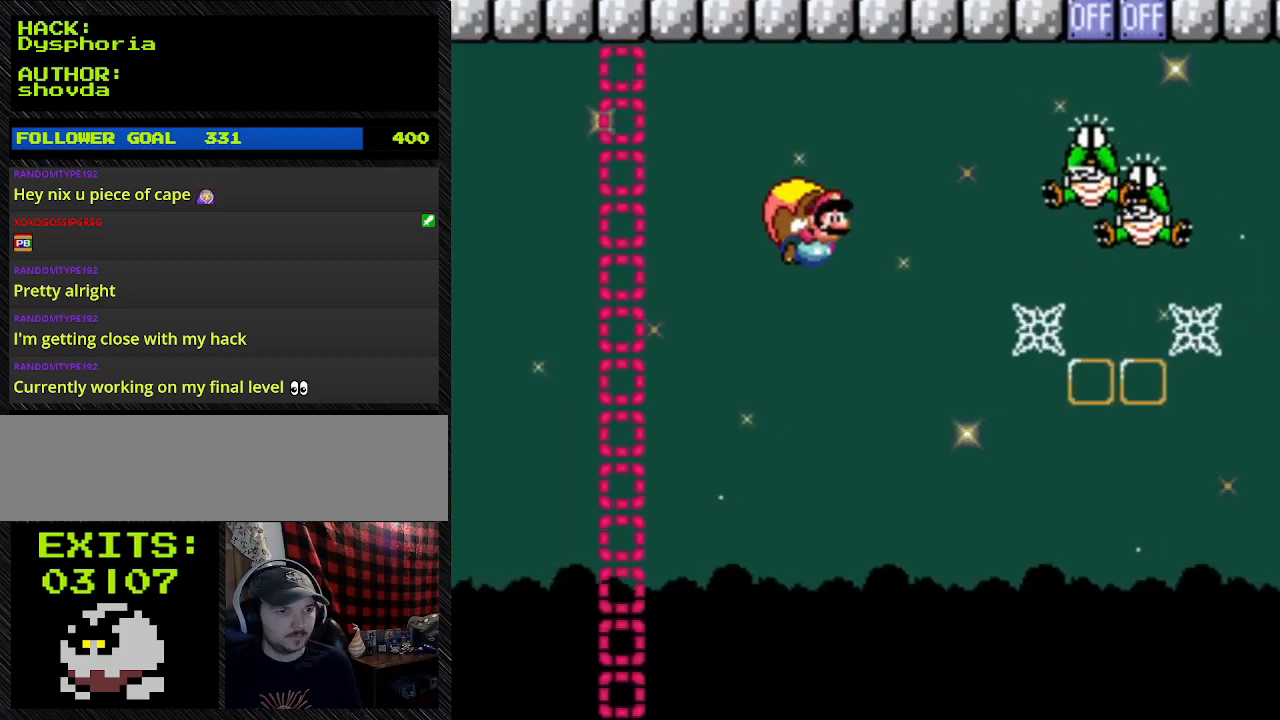
{"dt_ms": 500, "buttons": ["Y", "DPAD_LEFT"], "events": [[333, "DPAD_LEFT", "down"]]}
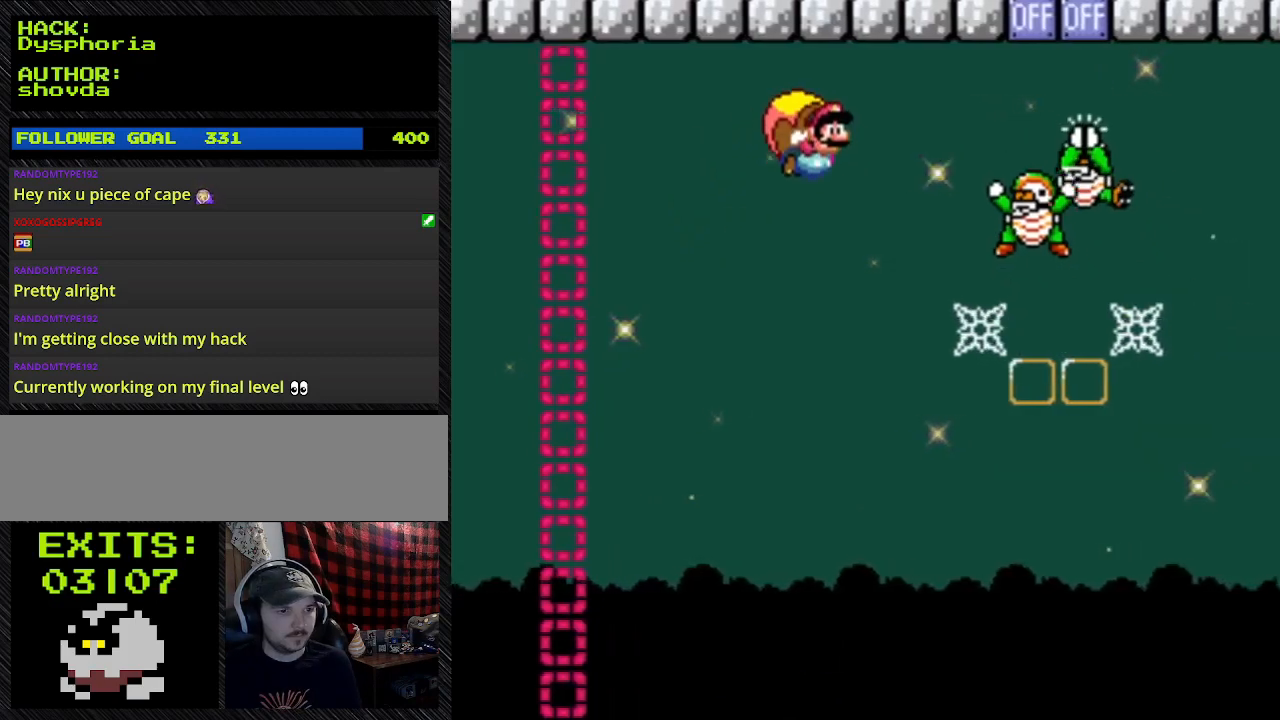
{"dt_ms": 500, "buttons": ["Y"], "events": [[267, "DPAD_LEFT", "up"]]}
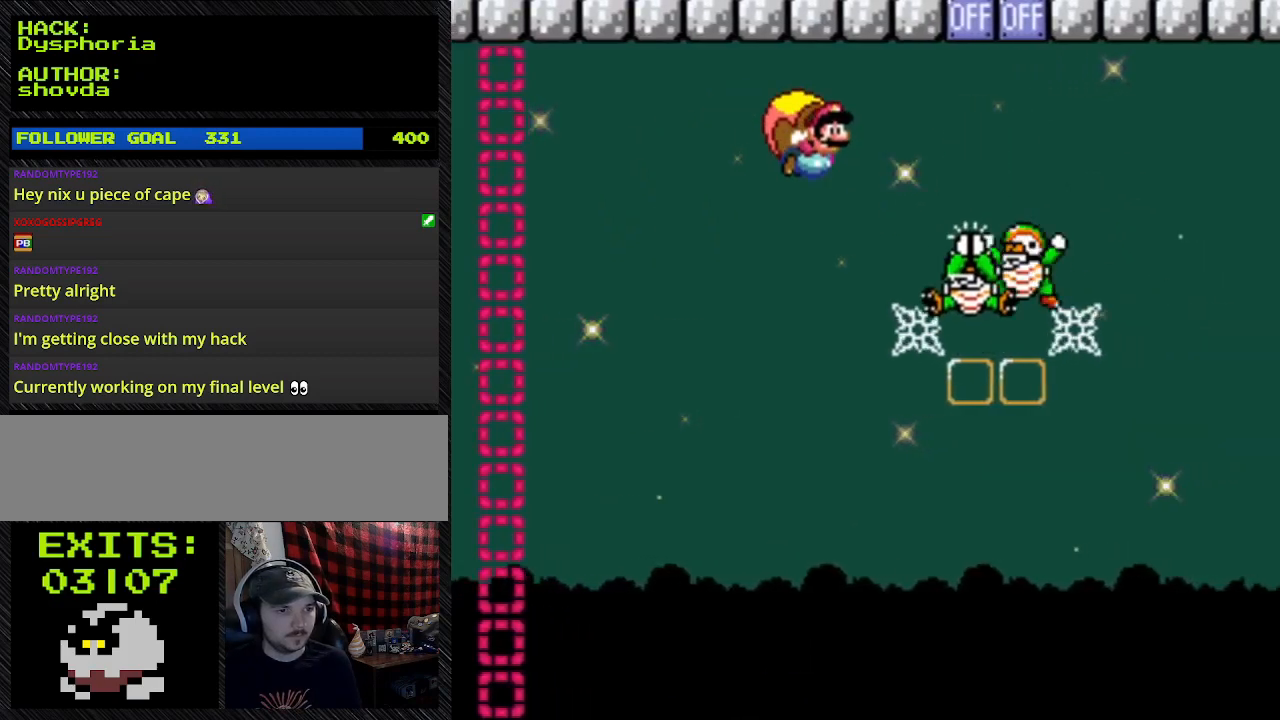
{"dt_ms": 500, "buttons": ["Y"], "events": []}
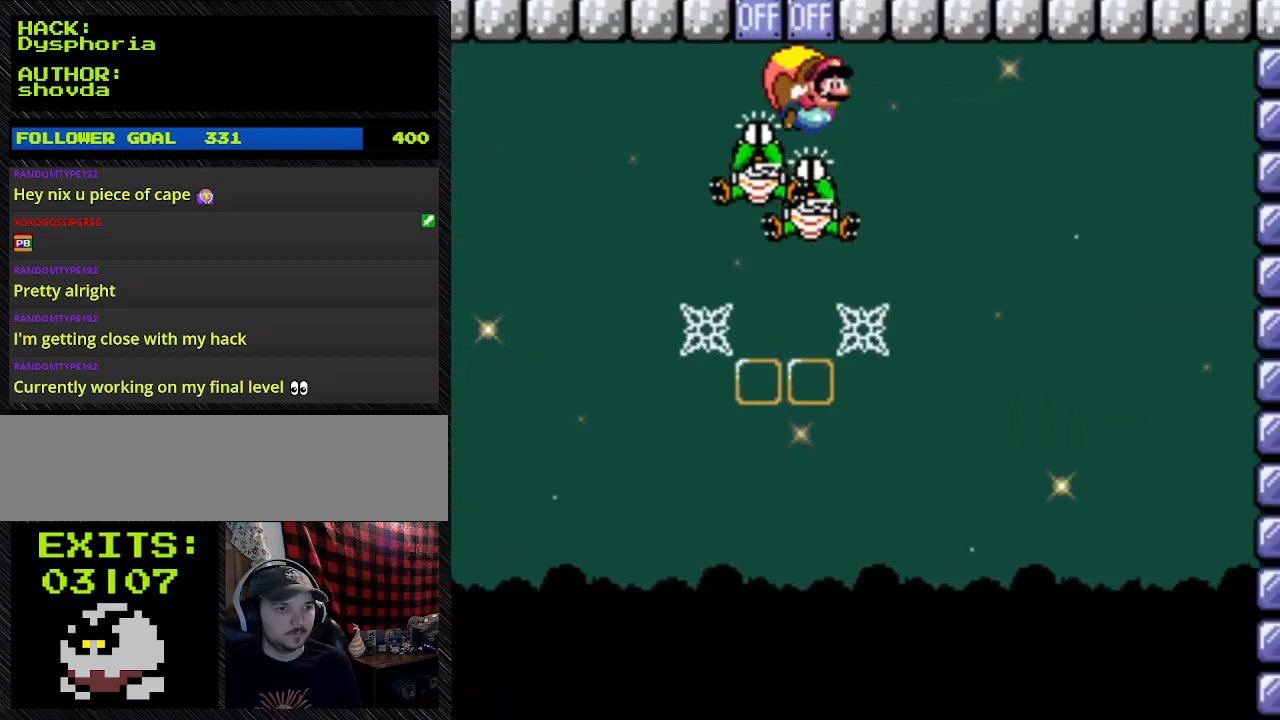
{"dt_ms": 500, "buttons": ["Y", "DPAD_LEFT"], "events": [[167, "DPAD_LEFT", "down"]]}
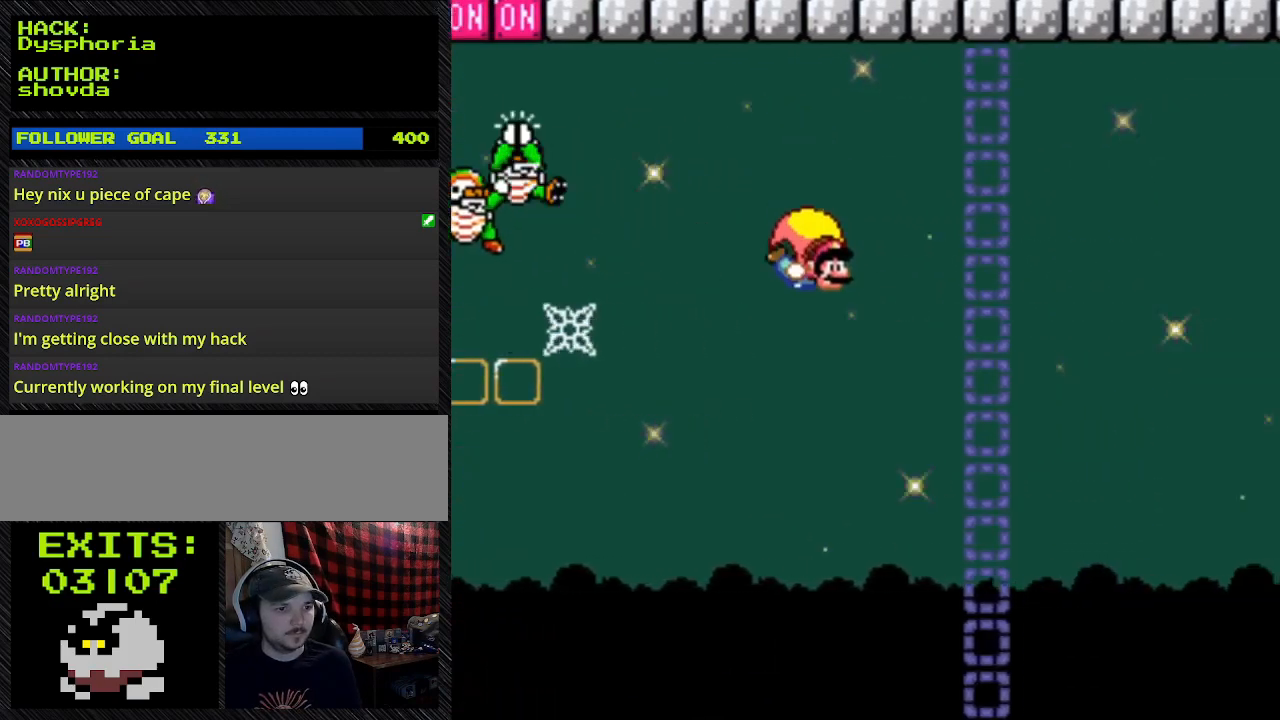
{"dt_ms": 500, "buttons": ["Y", "DPAD_LEFT"], "events": []}
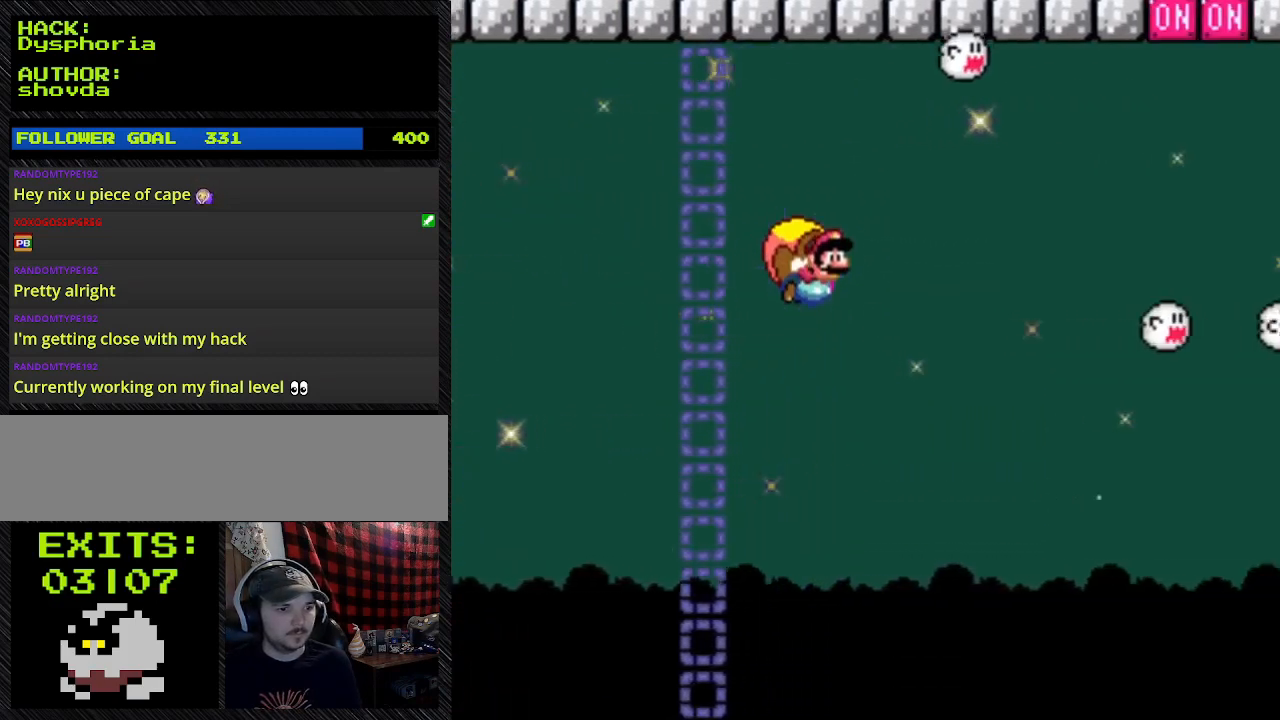
{"dt_ms": 500, "buttons": ["B", "Y", "DPAD_UP", "DPAD_LEFT"], "events": [[433, "B", "down"], [433, "DPAD_UP", "down"]]}
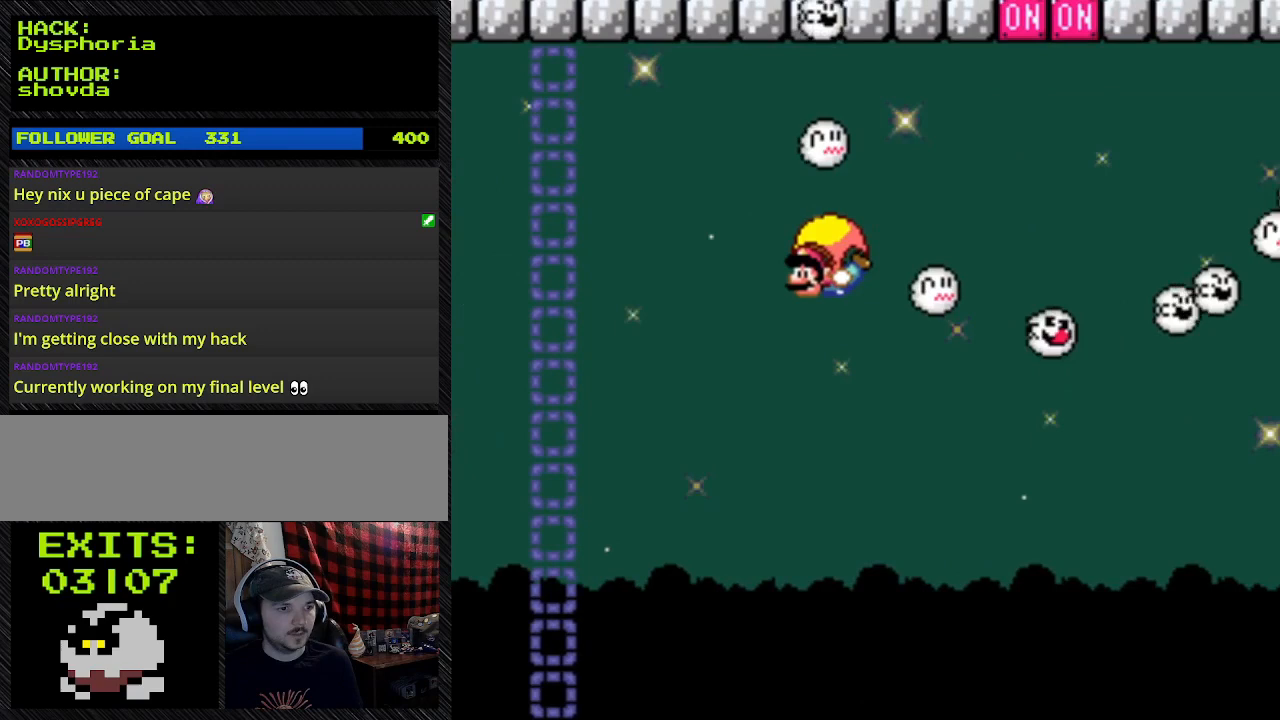
{"dt_ms": 500, "buttons": ["Y", "DPAD_LEFT"], "events": [[467, "B", "up"], [467, "DPAD_UP", "up"]]}
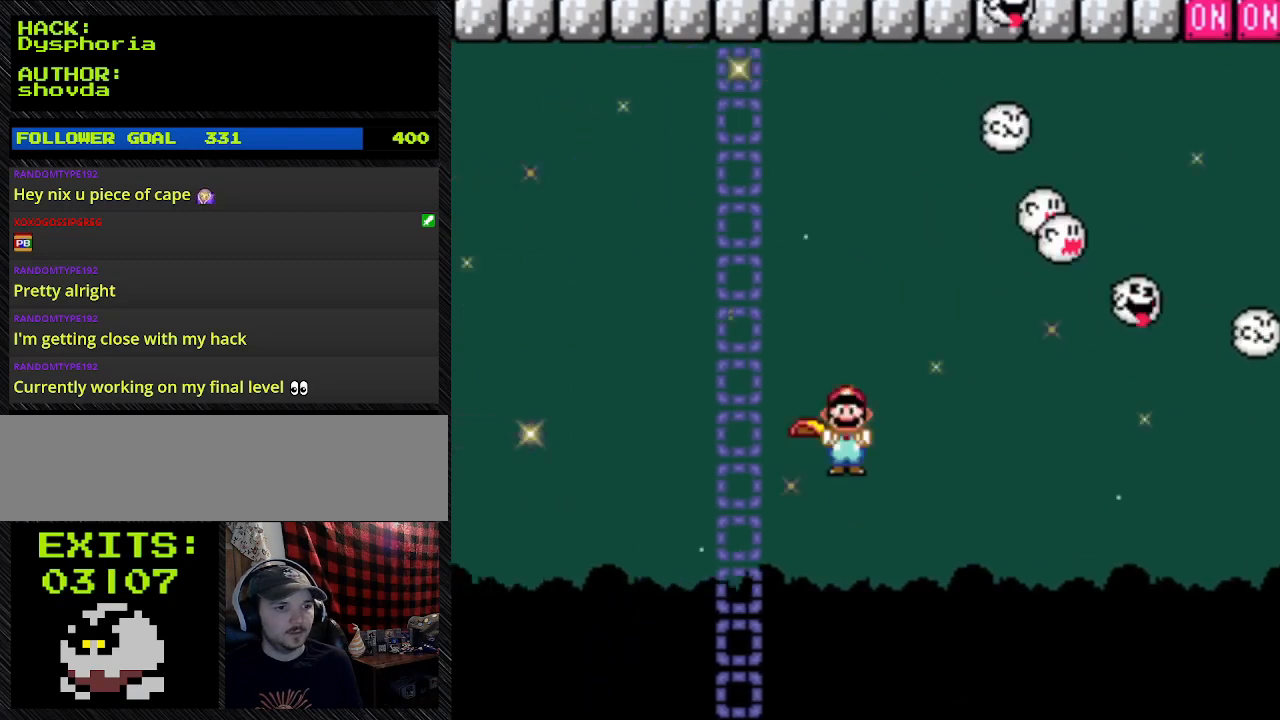
{"dt_ms": 500, "buttons": ["Y", "DPAD_LEFT"], "events": []}
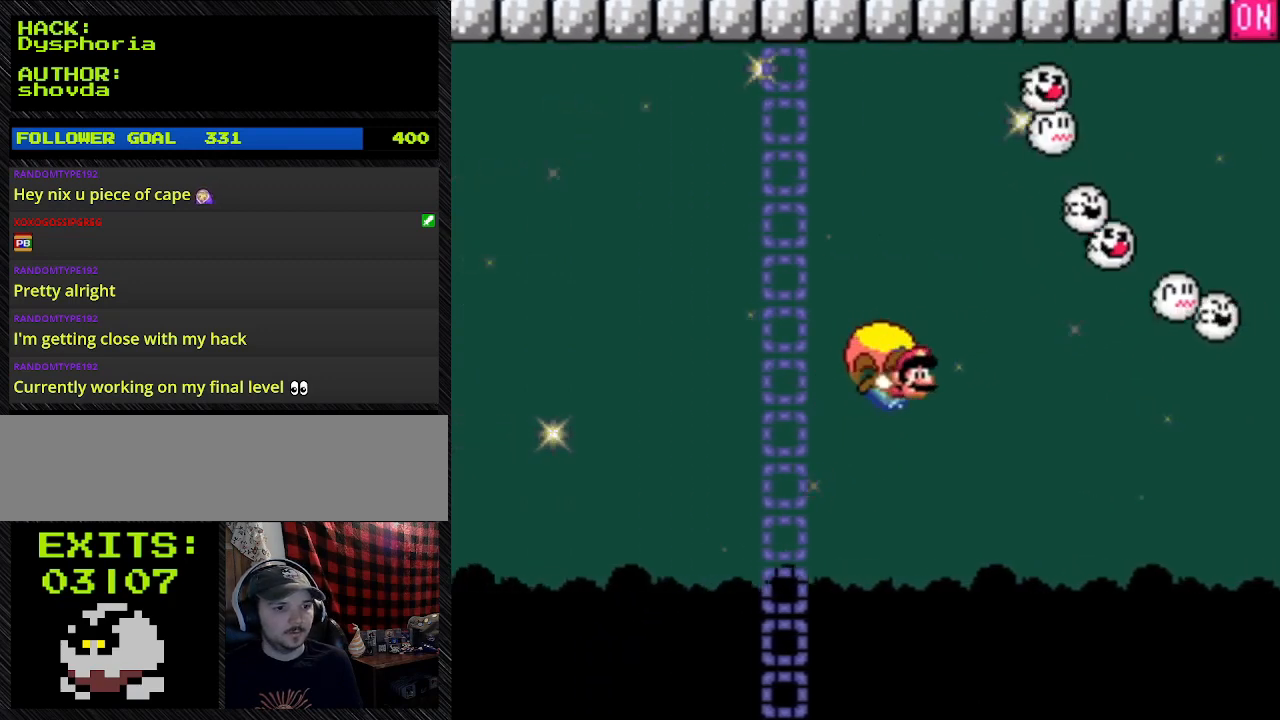
{"dt_ms": 500, "buttons": ["Y", "DPAD_RIGHT"], "events": [[500, "DPAD_LEFT", "up"], [500, "DPAD_RIGHT", "down"]]}
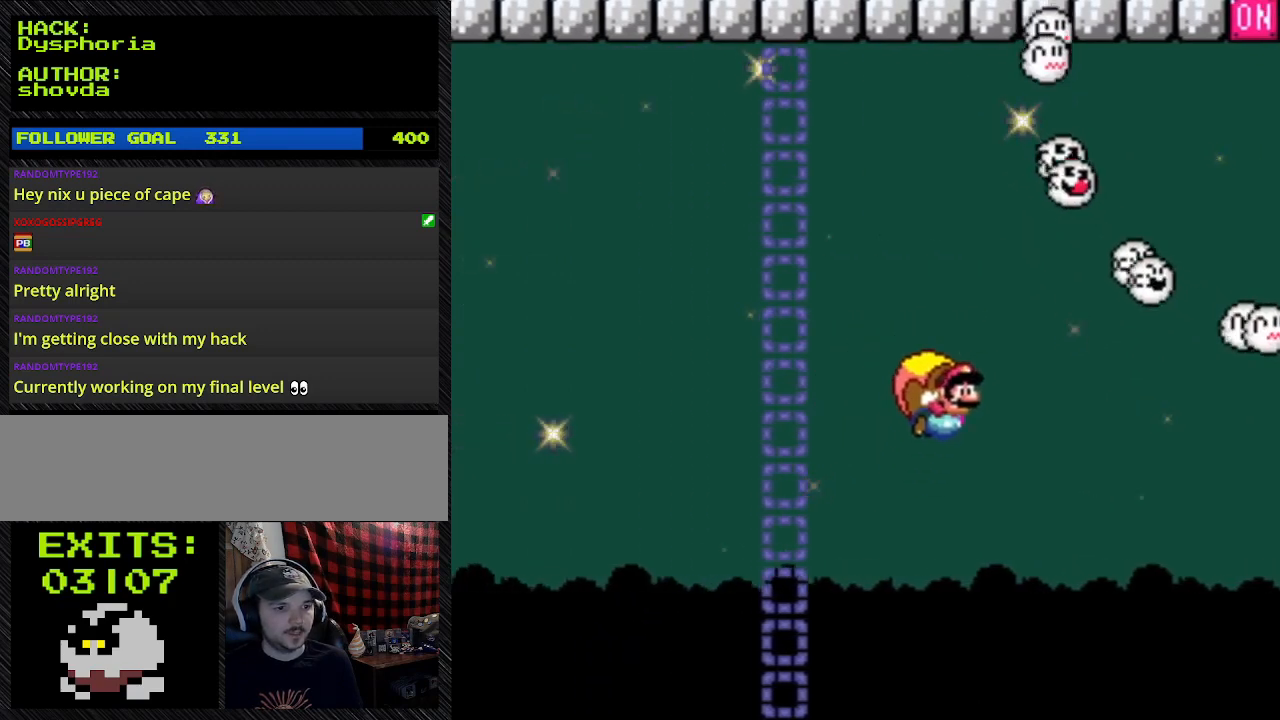
{"dt_ms": 1000, "buttons": ["Y", "DPAD_RIGHT"]}
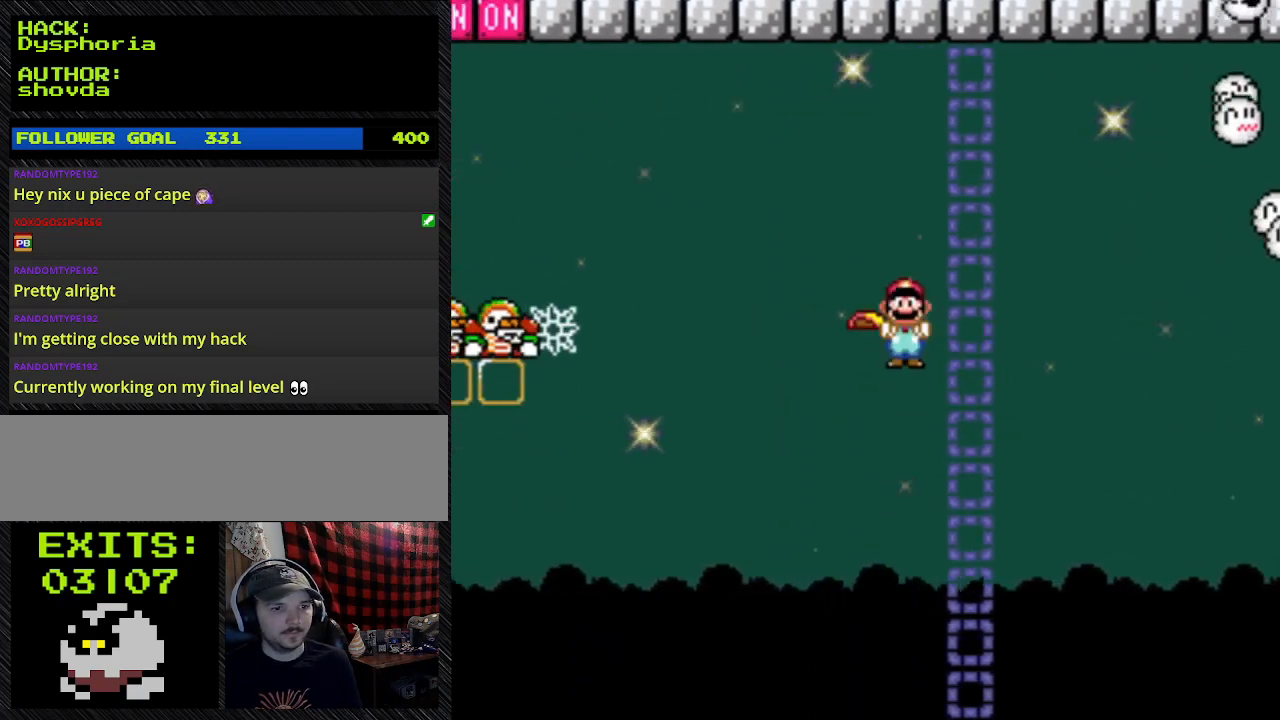
{"dt_ms": 500, "buttons": ["X", "Y", "DPAD_RIGHT"], "events": [[300, "X", "down"]]}
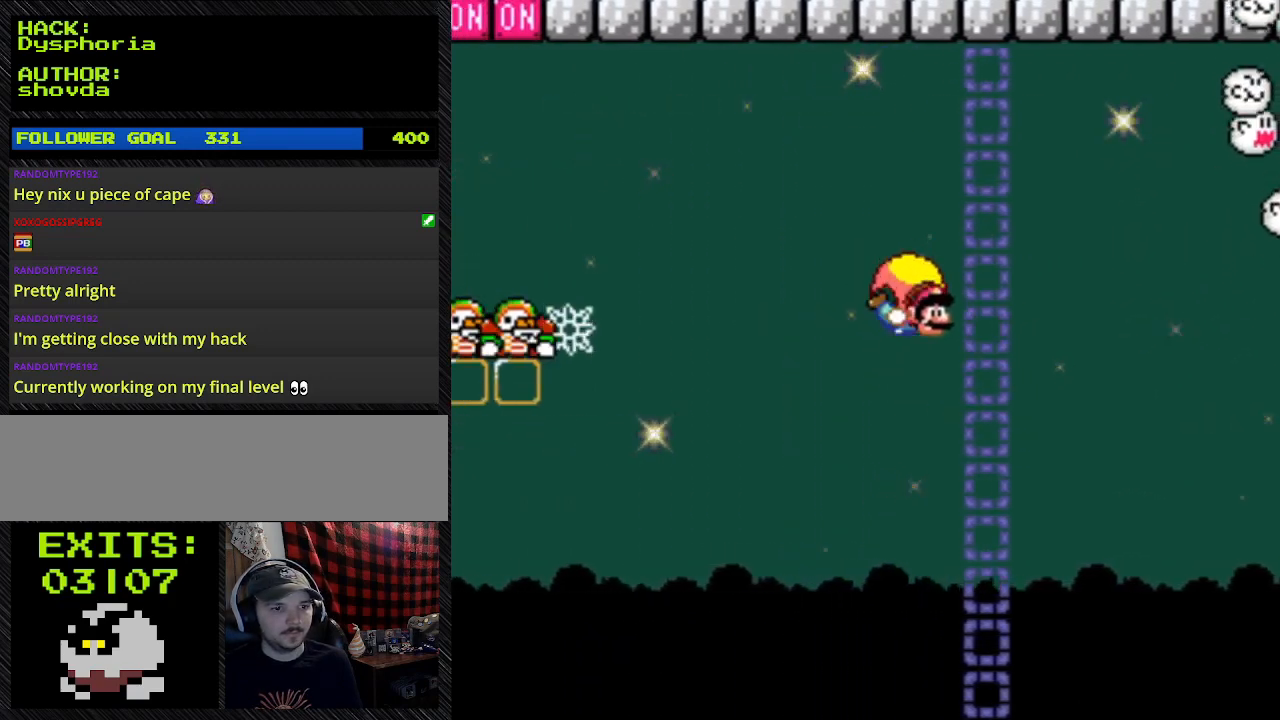
{"dt_ms": 500, "buttons": ["Y", "DPAD_LEFT"], "events": [[67, "DPAD_RIGHT", "up"], [67, "X", "up"], [267, "DPAD_LEFT", "down"]]}
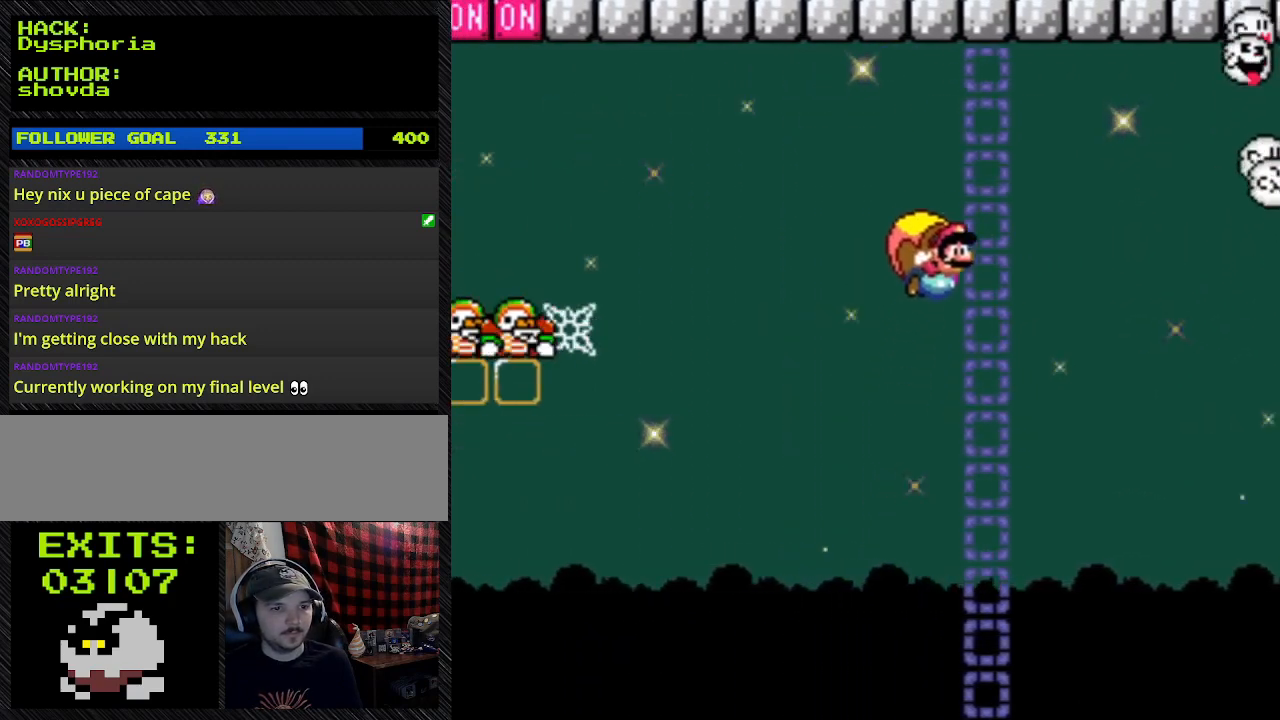
{"dt_ms": 500, "buttons": ["Y", "DPAD_LEFT"], "events": []}
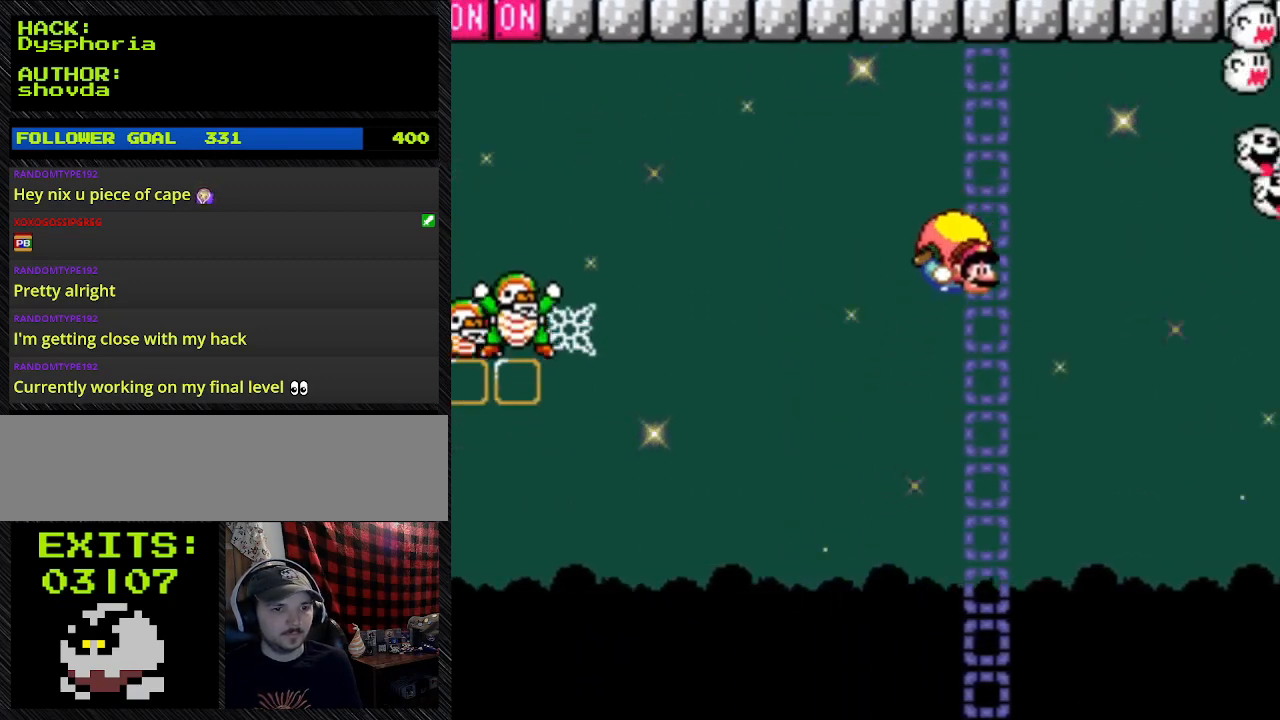
{"dt_ms": 500, "buttons": ["Y", "DPAD_LEFT"], "events": [[33, "DPAD_LEFT", "up"], [233, "DPAD_LEFT", "down"]]}
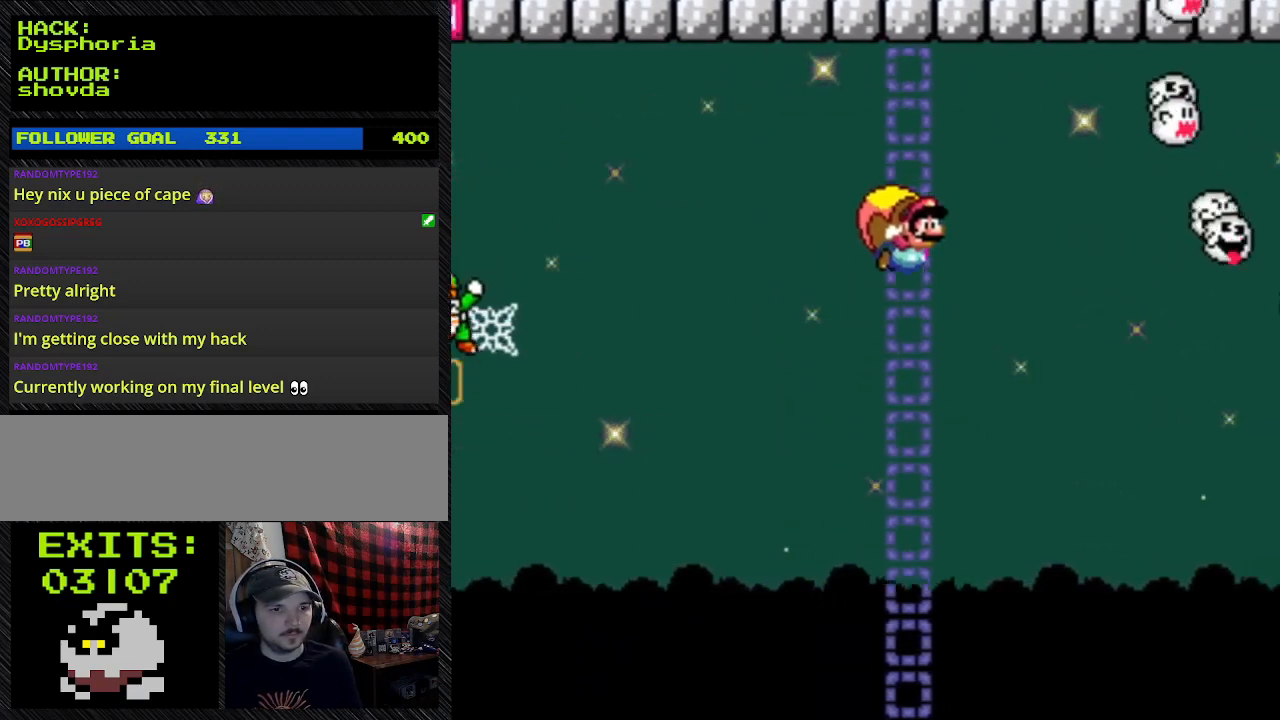
{"dt_ms": 500, "buttons": ["Y", "DPAD_LEFT"], "events": []}
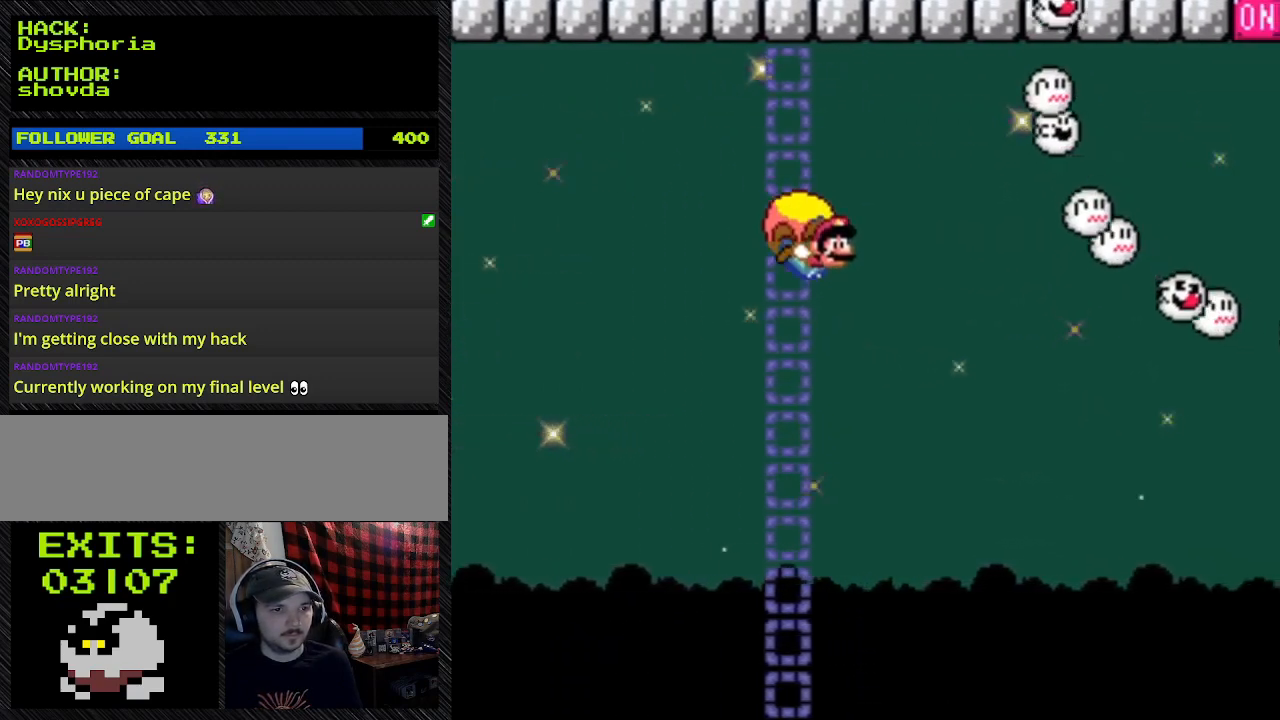
{"dt_ms": 500, "buttons": ["Y"], "events": [[233, "DPAD_LEFT", "up"]]}
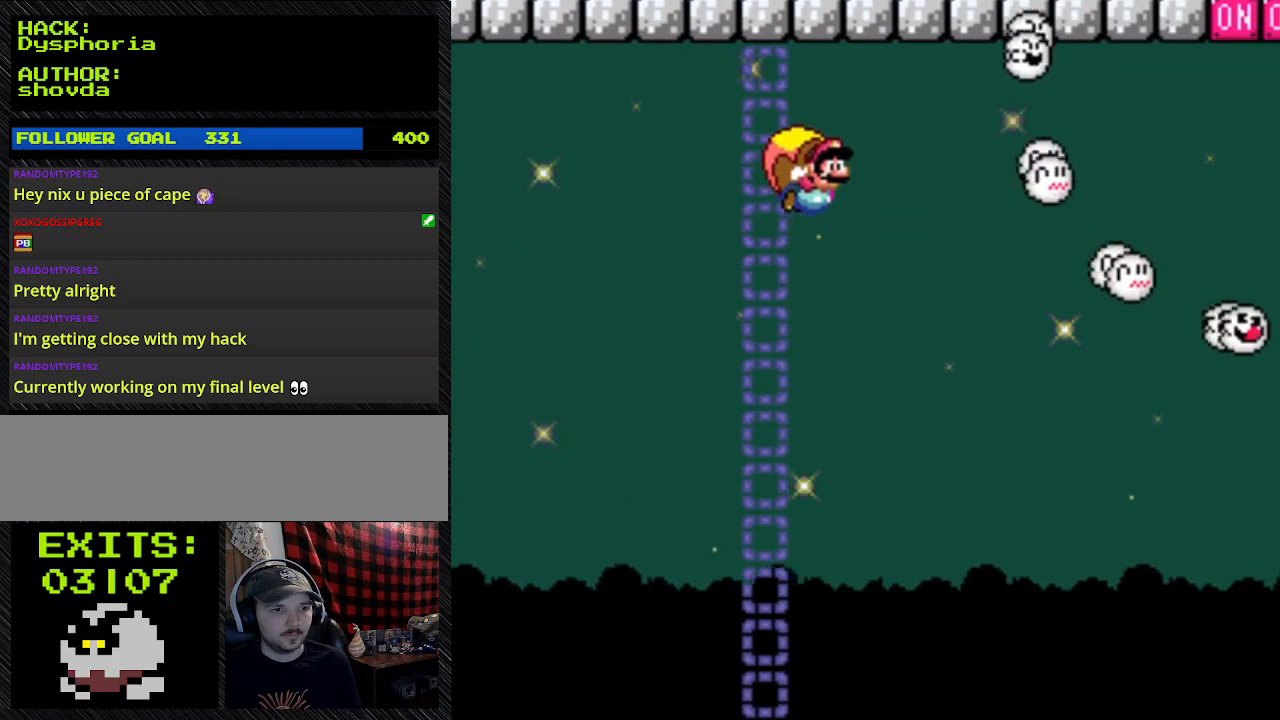
{"dt_ms": 500, "buttons": ["Y", "DPAD_LEFT"], "events": [[367, "DPAD_LEFT", "down"]]}
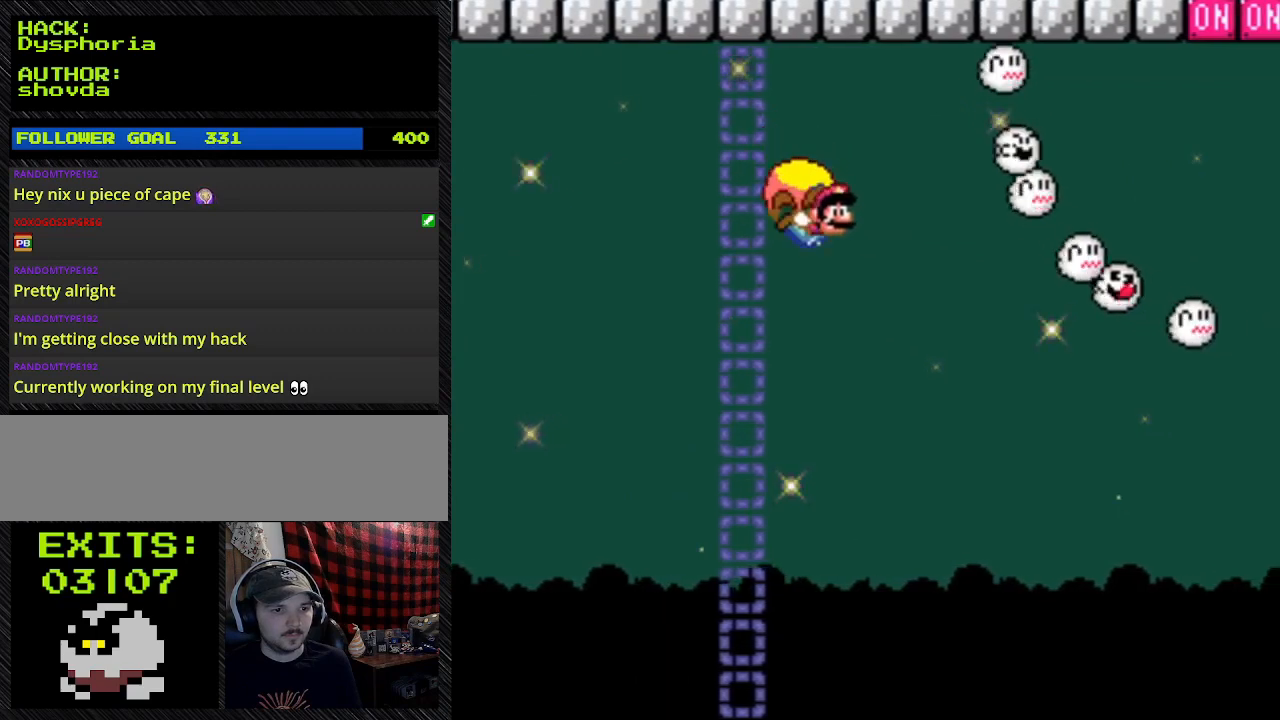
{"dt_ms": 500, "buttons": ["Y", "DPAD_LEFT"], "events": []}